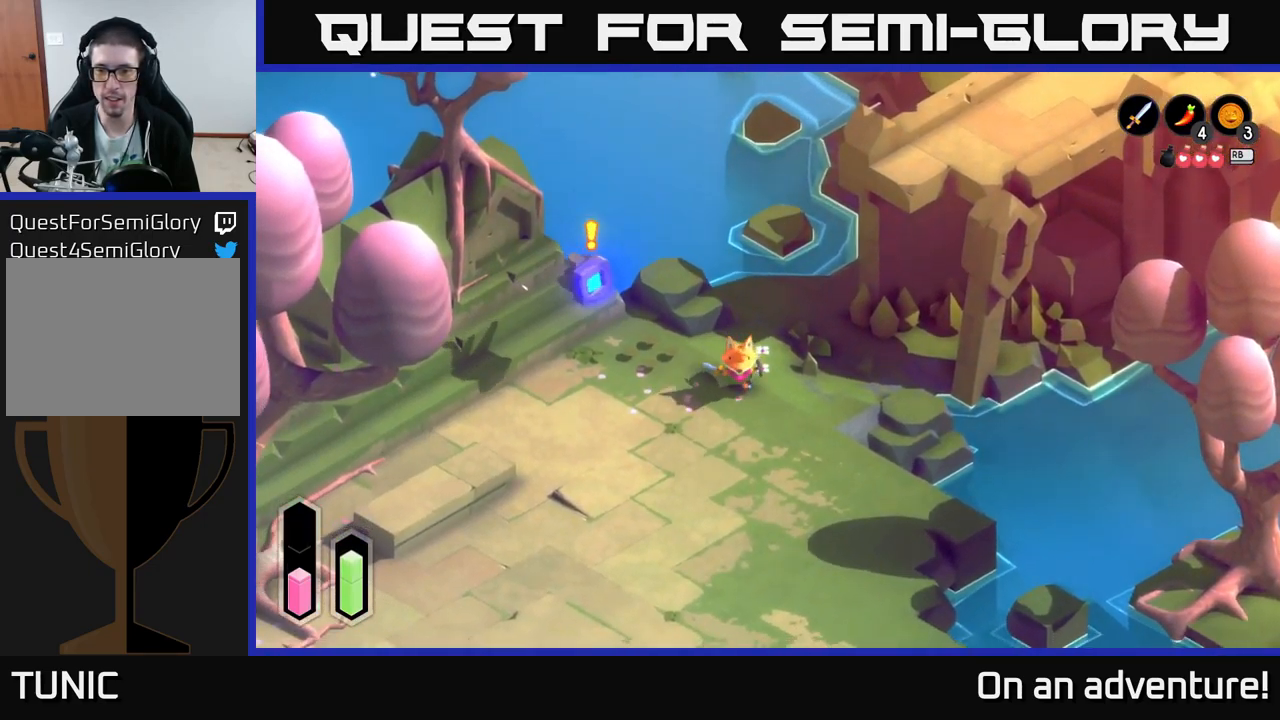
Gameplay with a controller (Xbox layout); each line is a JSON object with the inputs held at the frame after it. "events" lists button and stick changes between this image and that frame as [ms after this image, input, new state], when the widget could be followed in between.
{"buttons": [], "left_stick": "up", "right_stick": "center", "events": [[467, "A", "up"], [500, "left_stick", "up"]]}
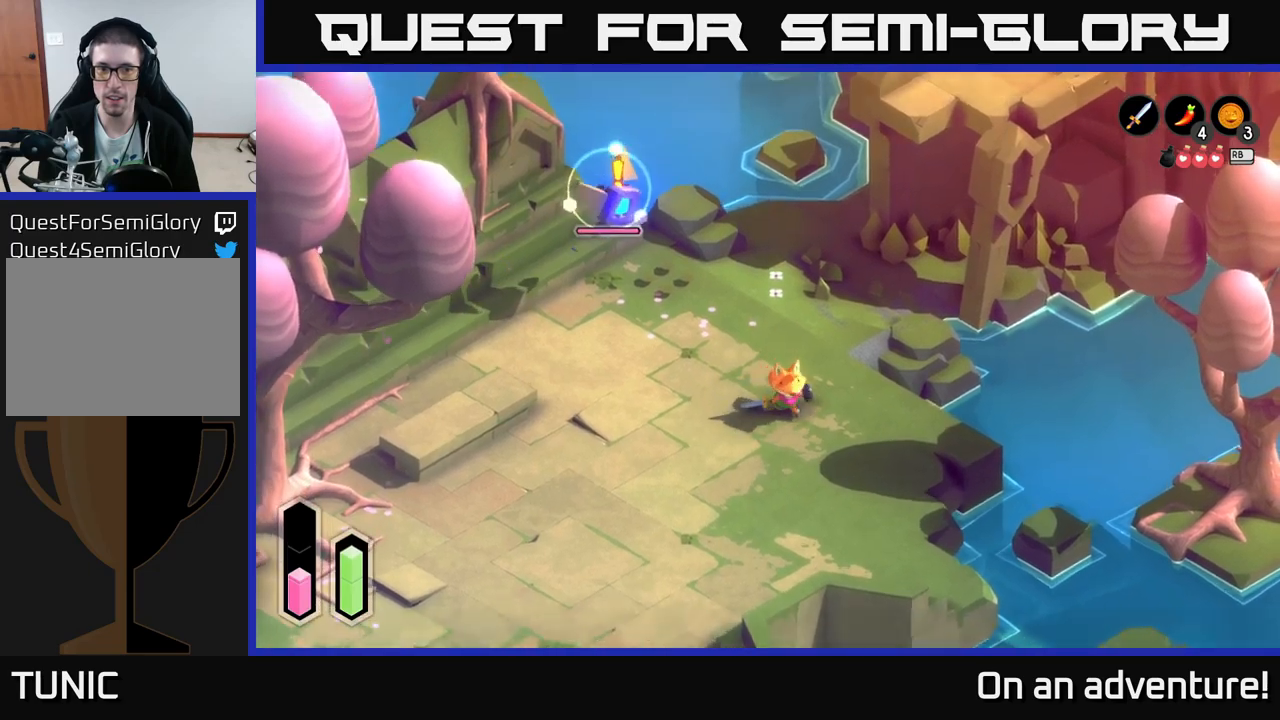
{"buttons": ["L2"], "left_stick": "up-left", "right_stick": "center", "events": [[17, "L2", "down"], [150, "left_stick", "up-left"]]}
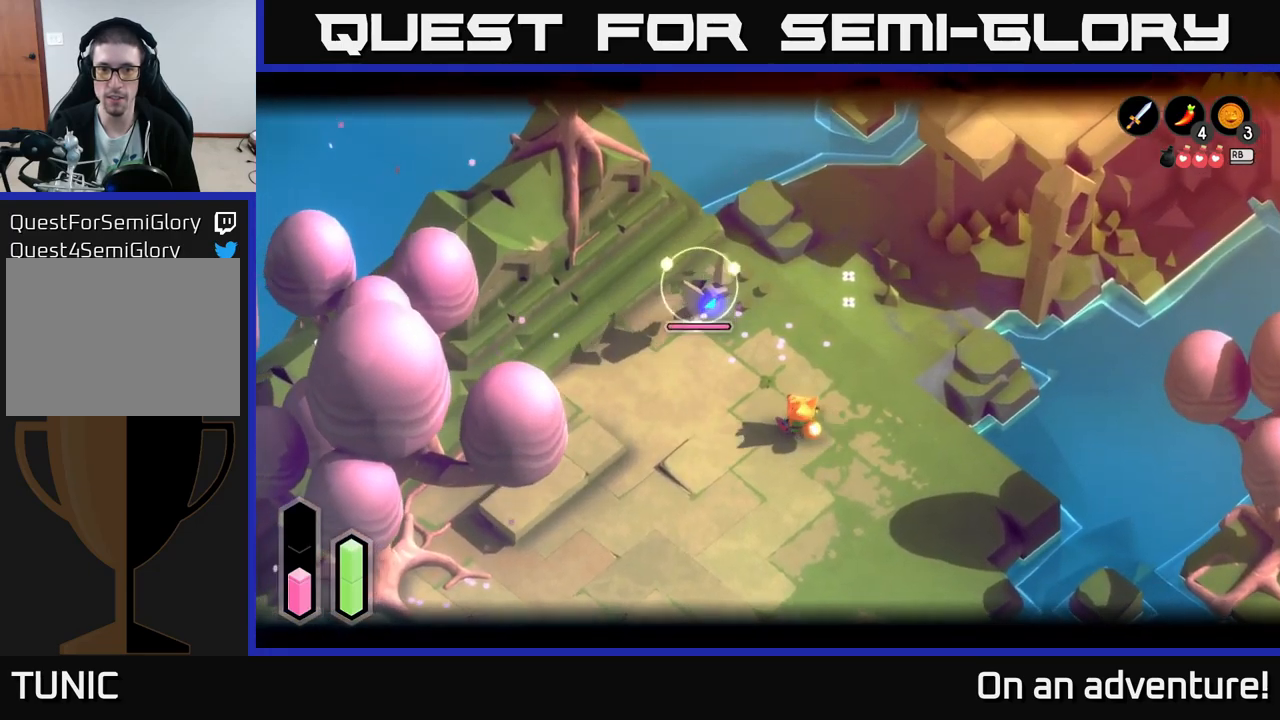
{"buttons": ["X", "L2"], "left_stick": "up-left", "right_stick": "center", "events": [[117, "X", "down"], [234, "X", "up"], [434, "X", "down"]]}
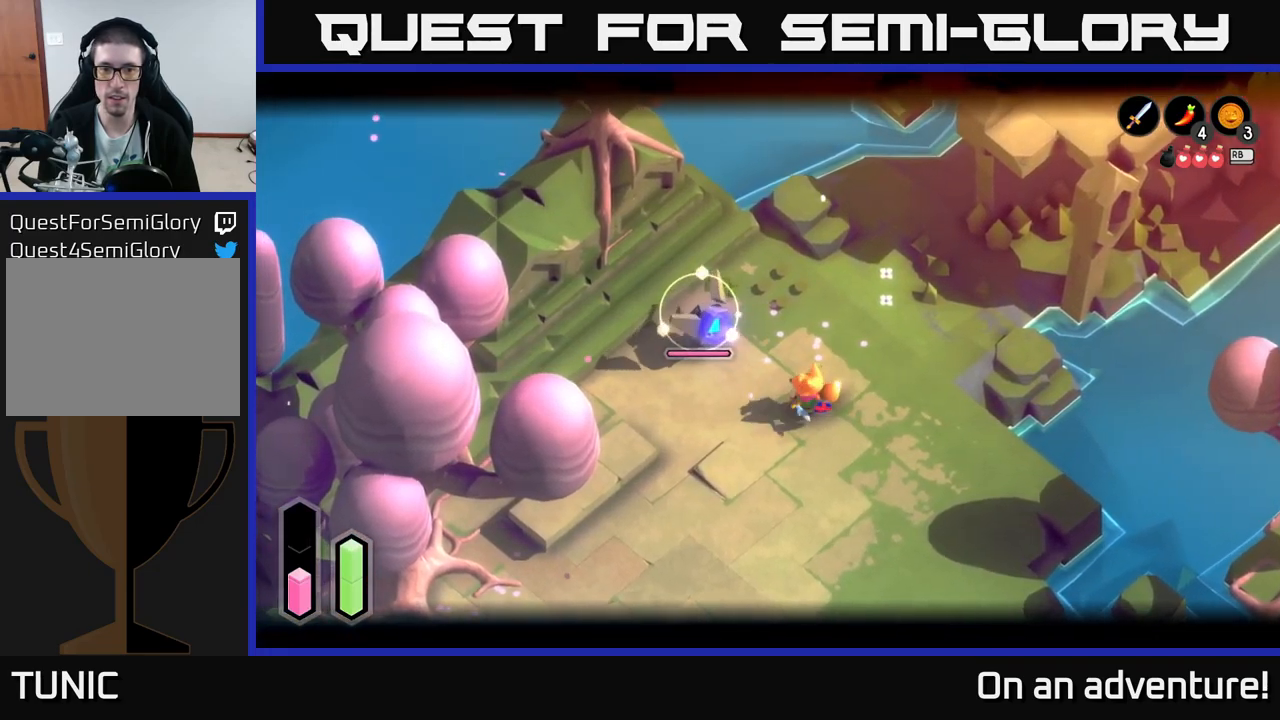
{"buttons": ["X", "L2"], "left_stick": "left", "right_stick": "center", "events": [[17, "X", "up"], [117, "X", "down"], [234, "X", "up"], [334, "left_stick", "left"], [417, "X", "down"]]}
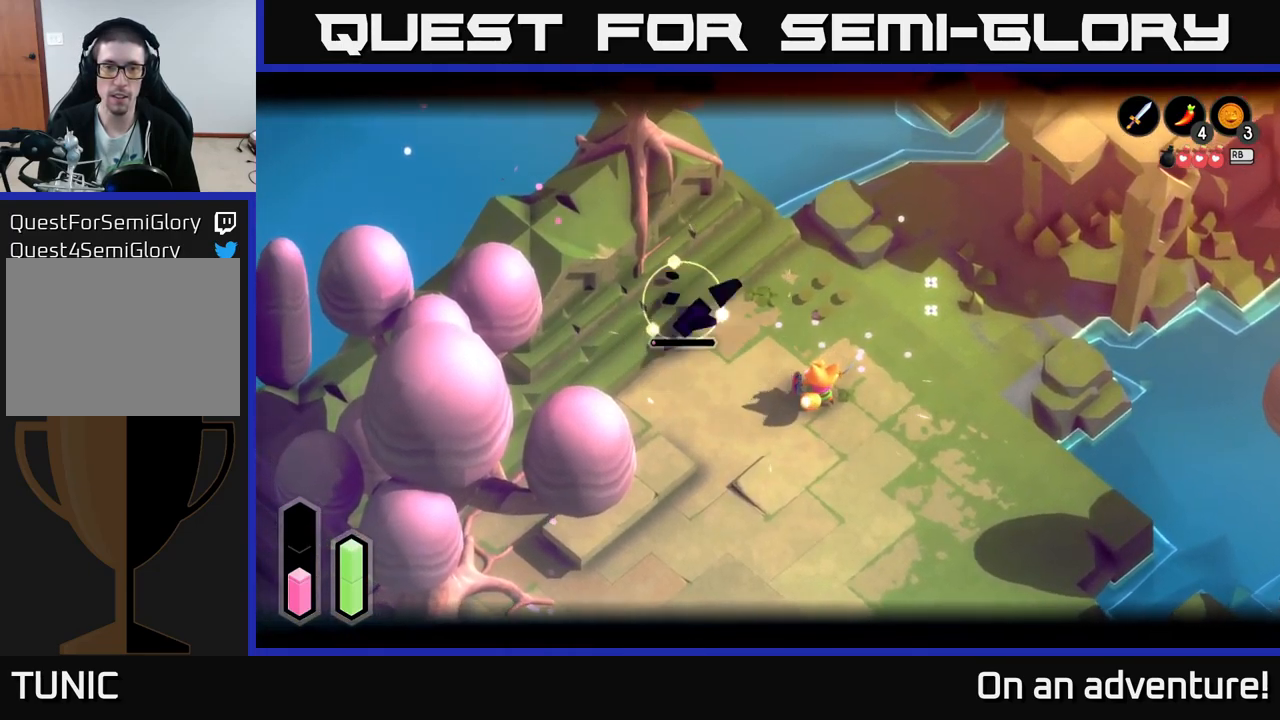
{"buttons": [], "left_stick": "center", "right_stick": "center", "events": [[17, "X", "up"], [117, "X", "down"], [200, "X", "up"], [317, "L2", "up"], [317, "left_stick", "center"]]}
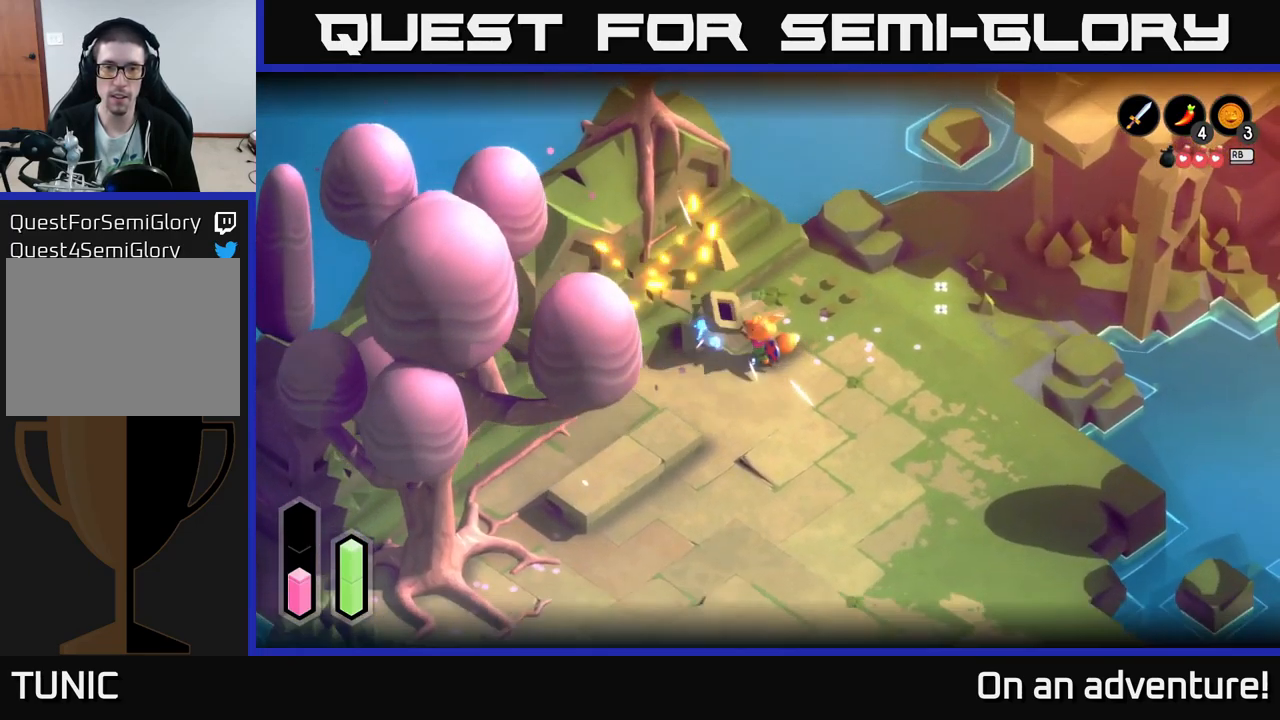
{"buttons": [], "left_stick": "down-right", "right_stick": "center", "events": [[100, "left_stick", "down-right"]]}
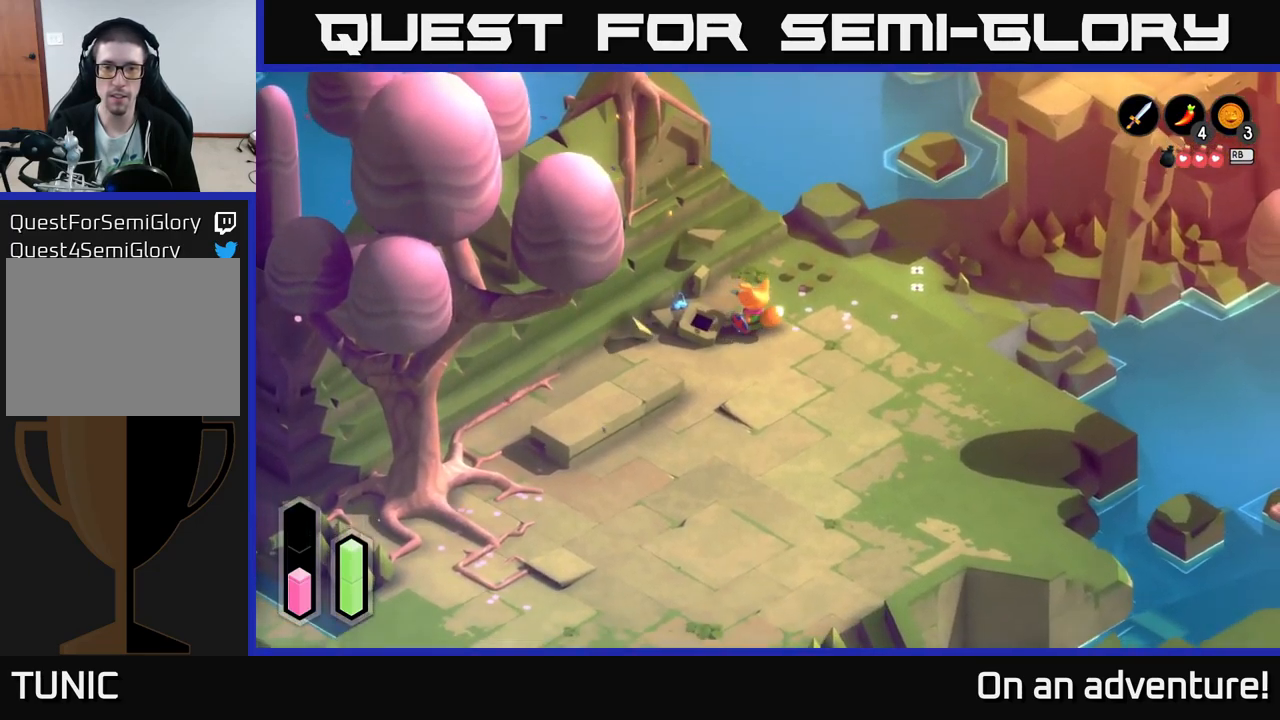
{"buttons": [], "left_stick": "up-left", "right_stick": "center", "events": [[284, "left_stick", "up-left"]]}
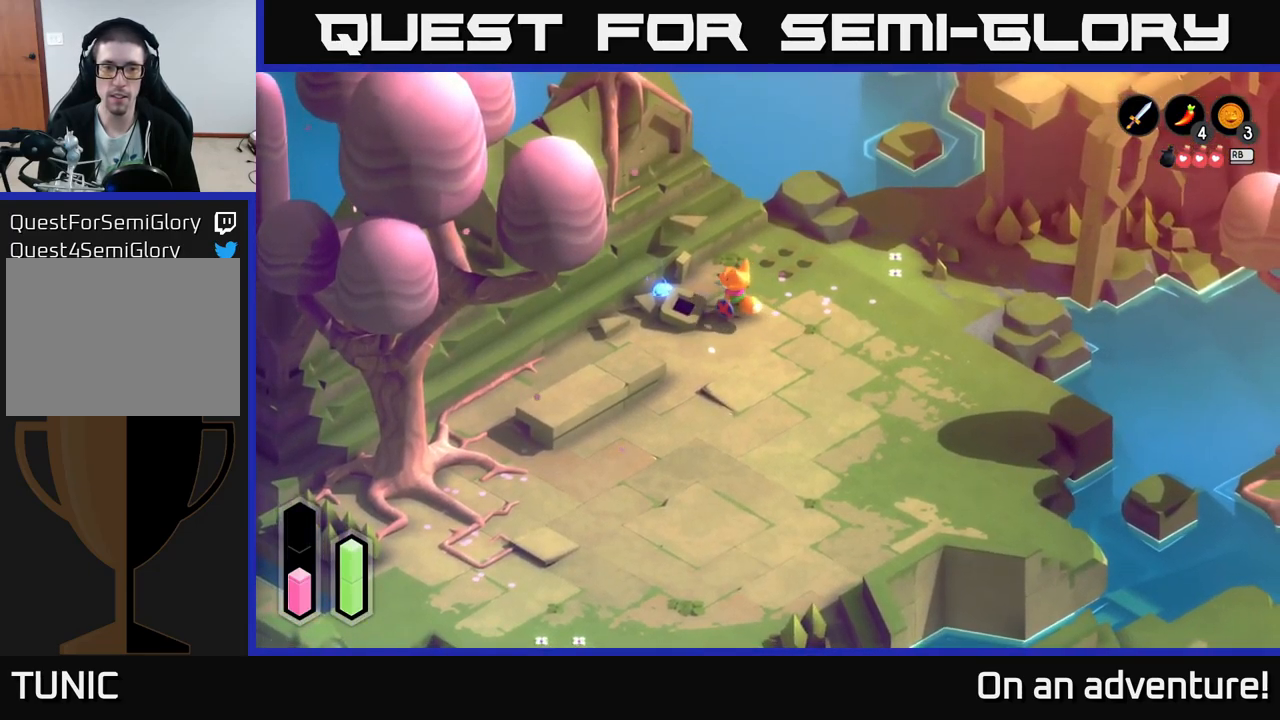
{"buttons": ["A"], "left_stick": "down-right", "right_stick": "center", "events": [[284, "left_stick", "down-right"], [350, "A", "down"]]}
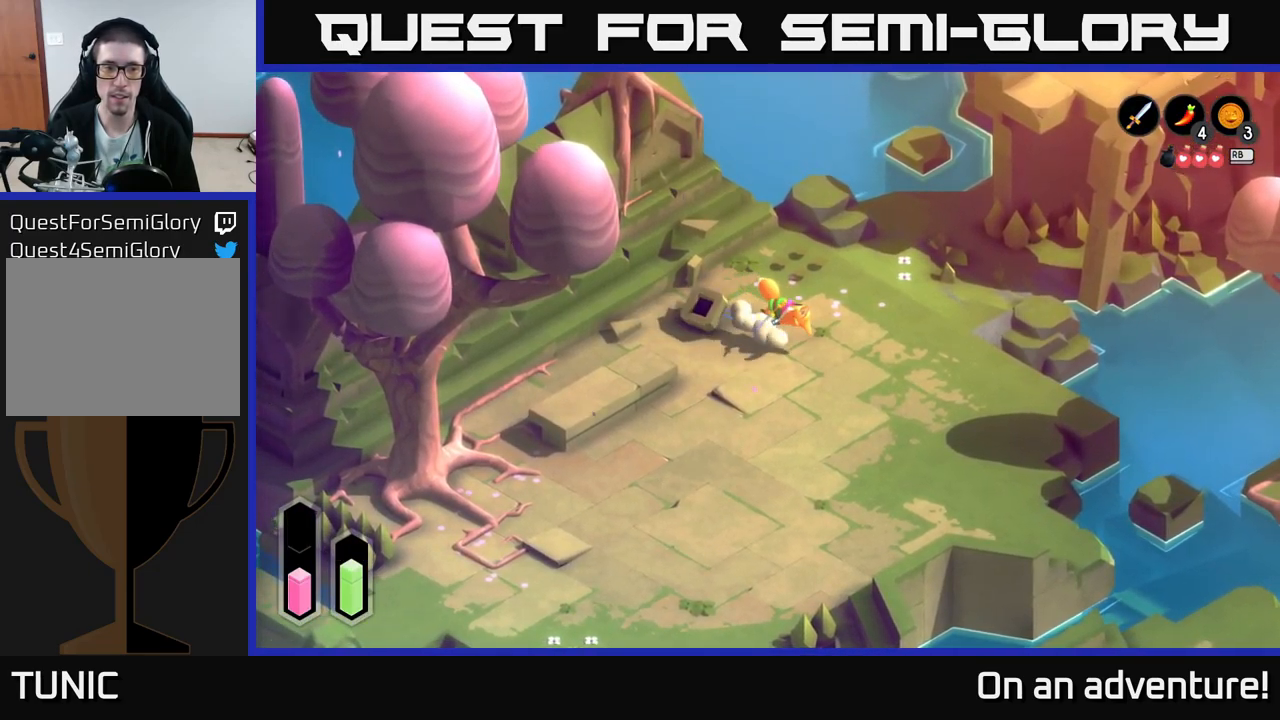
{"buttons": ["A"], "left_stick": "down-right", "right_stick": "center", "events": []}
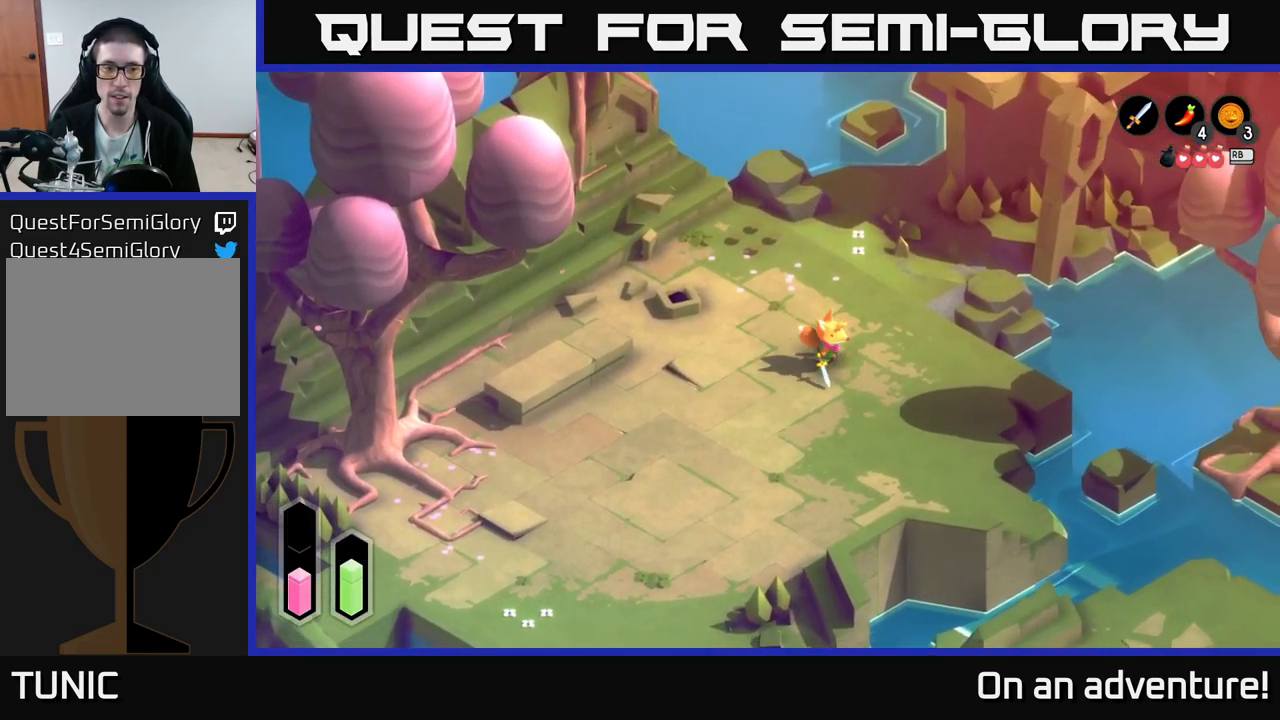
{"buttons": ["A"], "left_stick": "down-right", "right_stick": "center", "events": []}
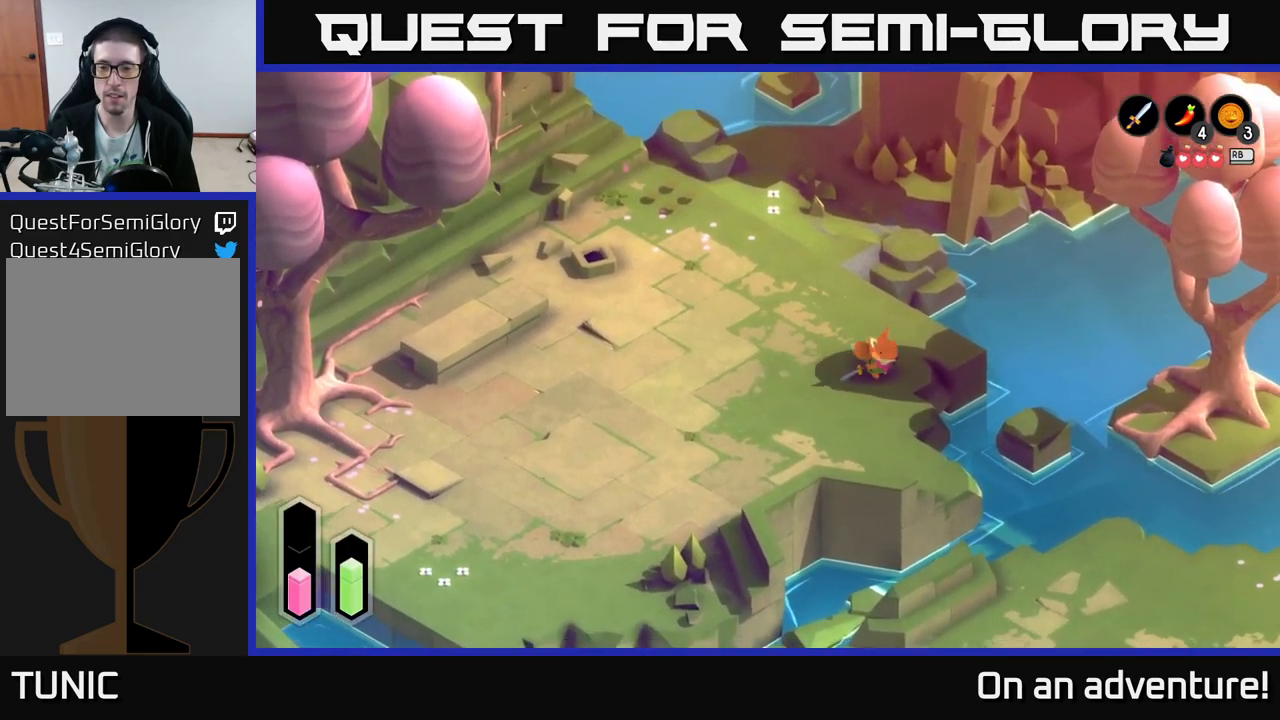
{"buttons": ["A"], "left_stick": "down-right", "right_stick": "center", "events": []}
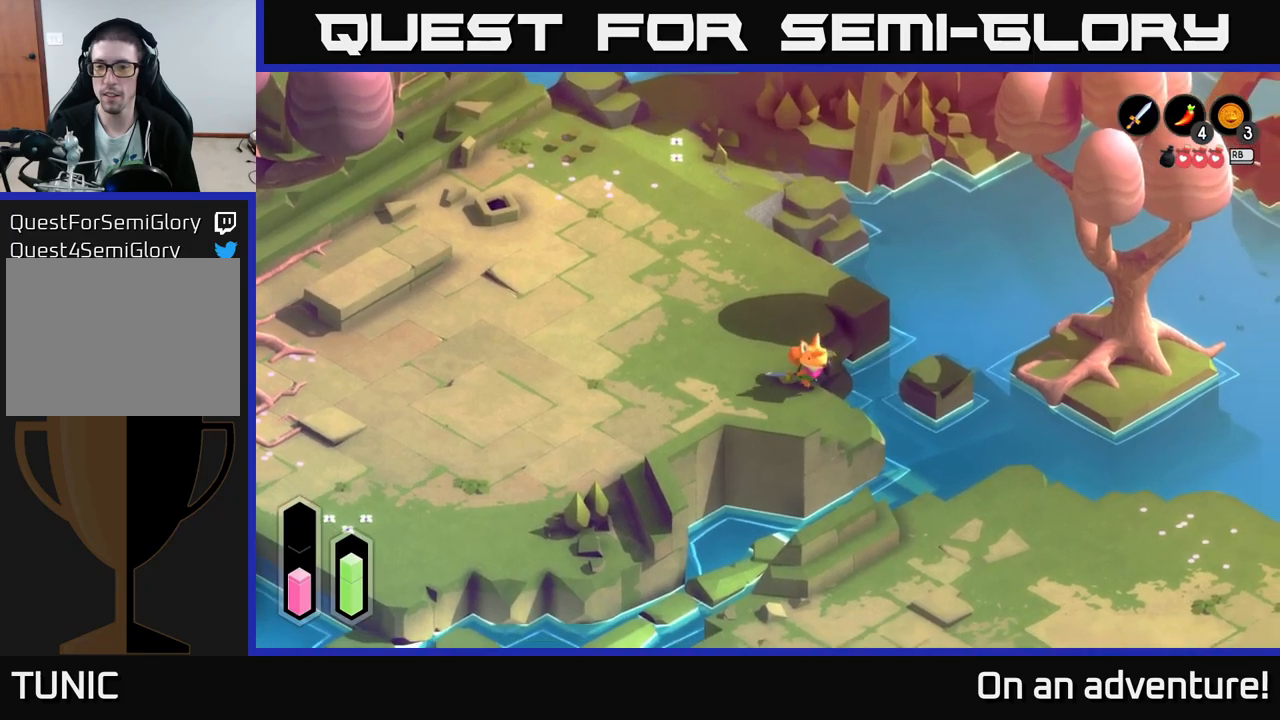
{"buttons": ["A"], "left_stick": "left", "right_stick": "center", "events": [[67, "left_stick", "down"], [234, "left_stick", "left"]]}
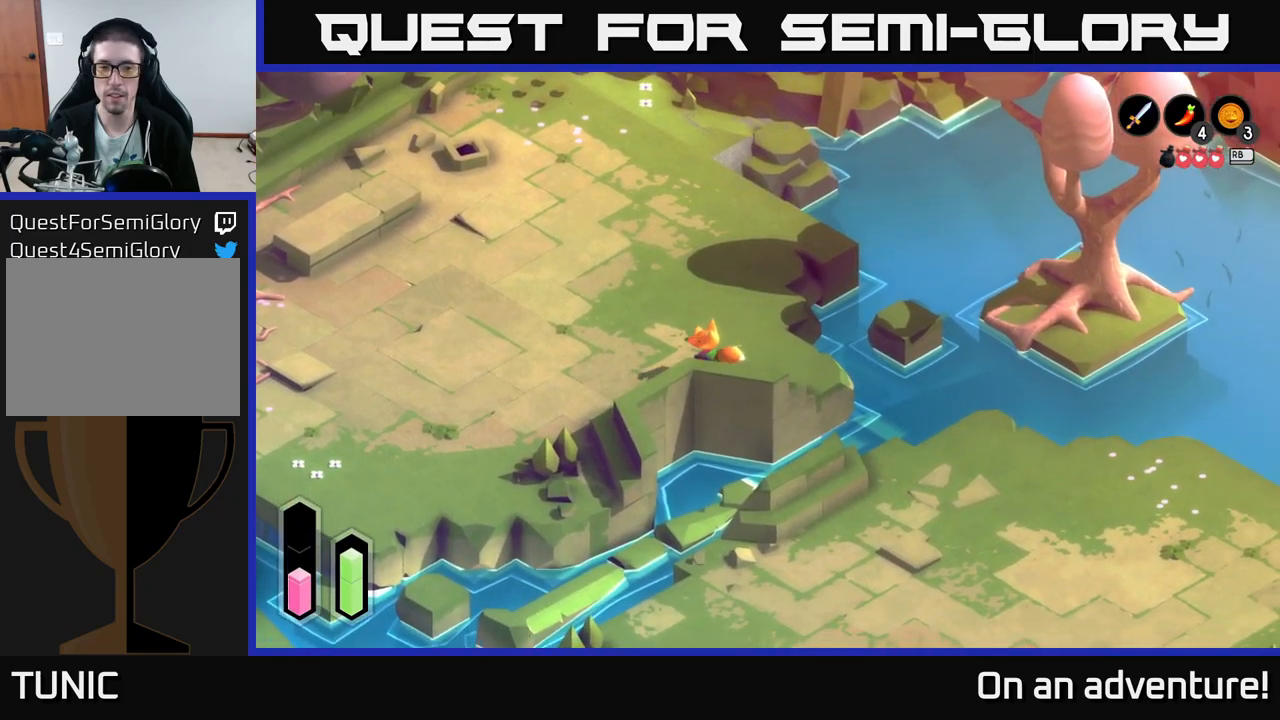
{"buttons": ["A"], "left_stick": "down-left", "right_stick": "center", "events": [[300, "left_stick", "down-left"]]}
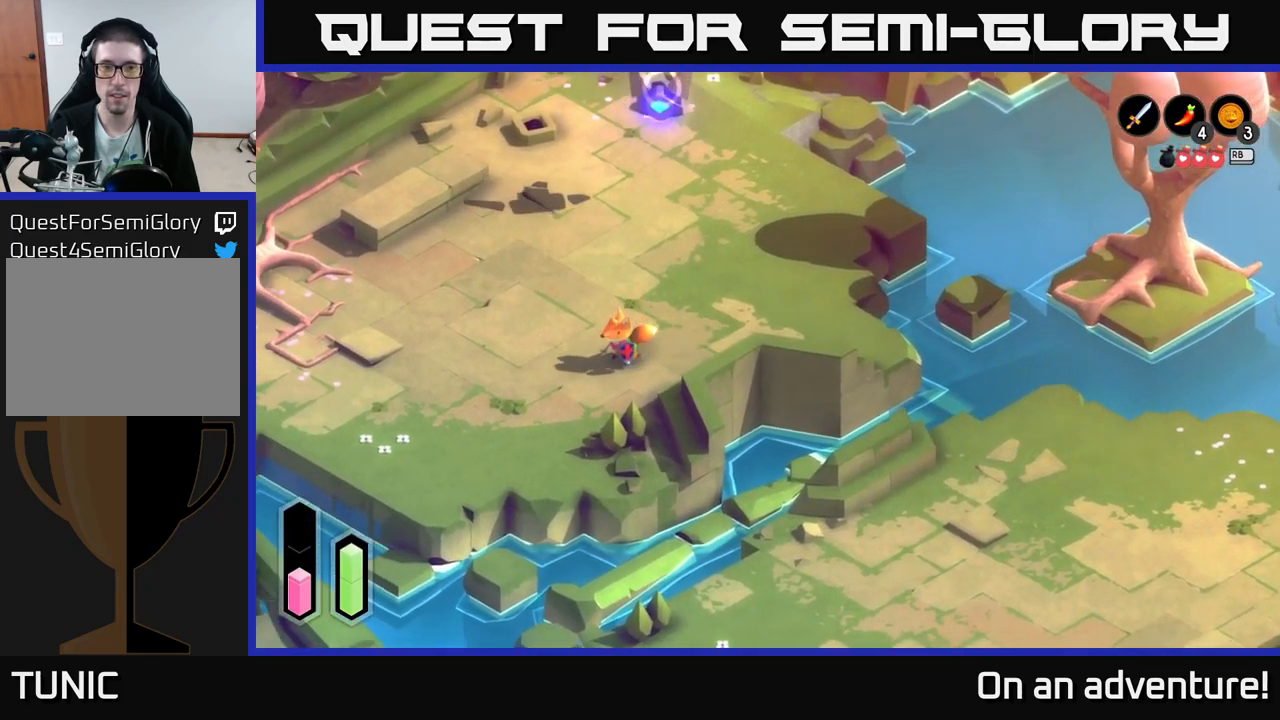
{"buttons": ["L2"], "left_stick": "up-right", "right_stick": "center", "events": [[84, "left_stick", "center"], [100, "A", "up"], [134, "left_stick", "right"], [350, "left_stick", "center"], [484, "L2", "down"], [484, "left_stick", "up-right"]]}
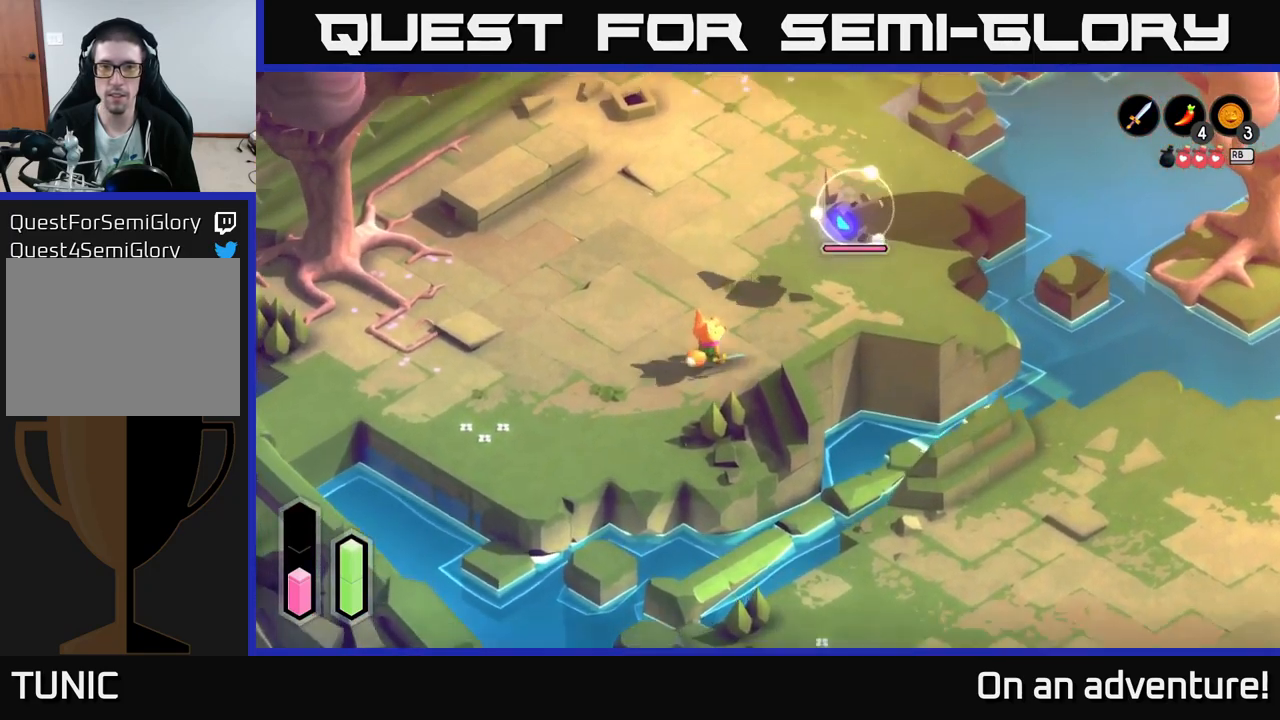
{"buttons": ["L2"], "left_stick": "right", "right_stick": "center", "events": [[200, "left_stick", "right"], [350, "X", "down"], [400, "X", "up"]]}
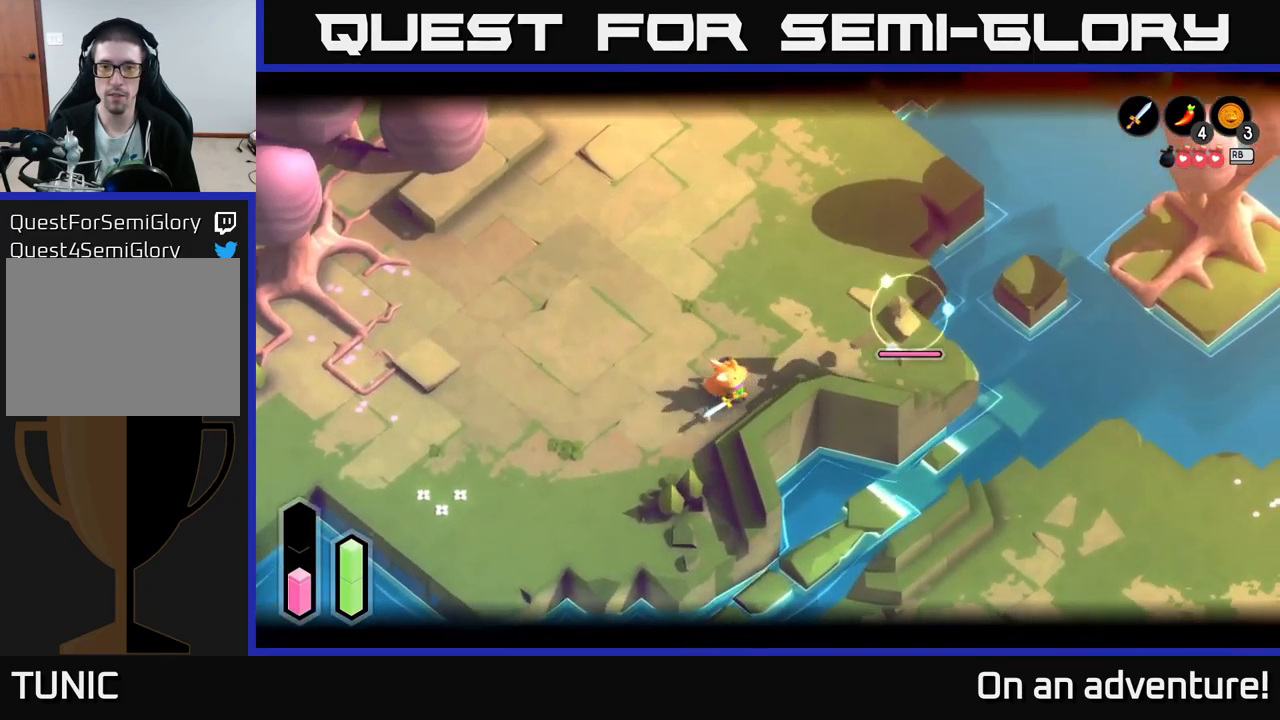
{"buttons": [], "left_stick": "left", "right_stick": "center", "events": [[300, "L2", "up"], [367, "left_stick", "left"]]}
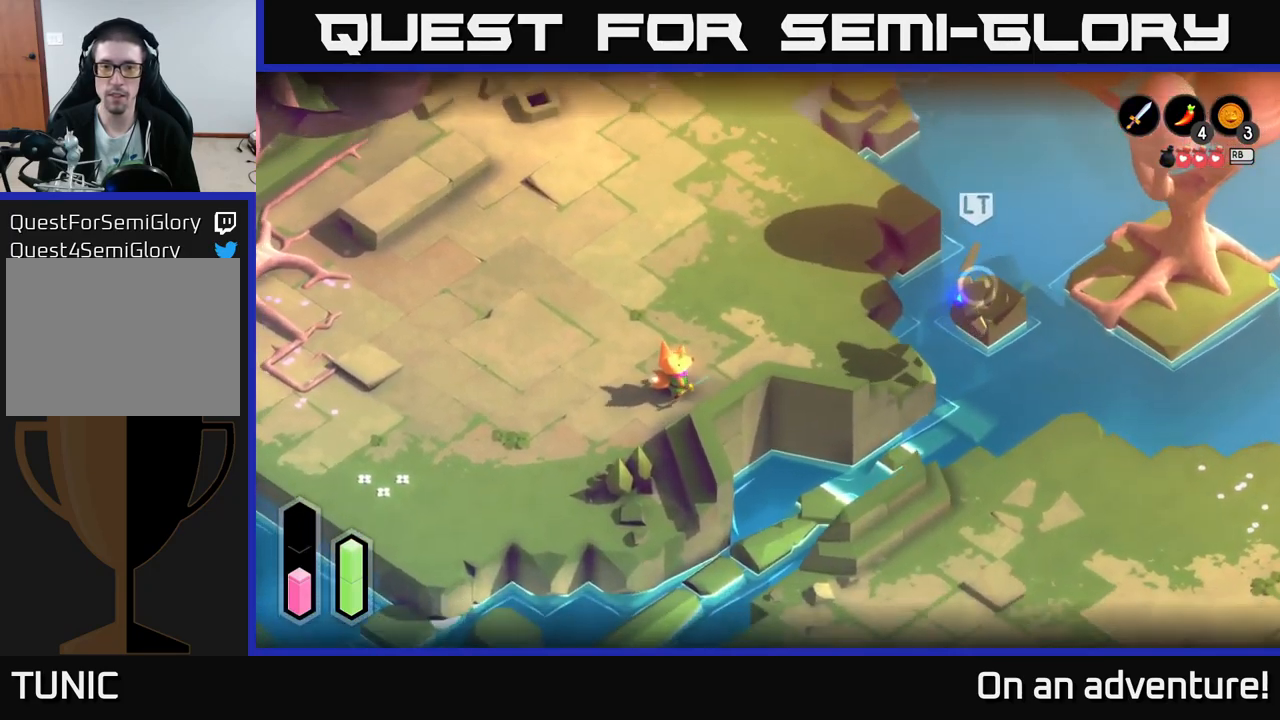
{"buttons": [], "left_stick": "left", "right_stick": "center", "events": []}
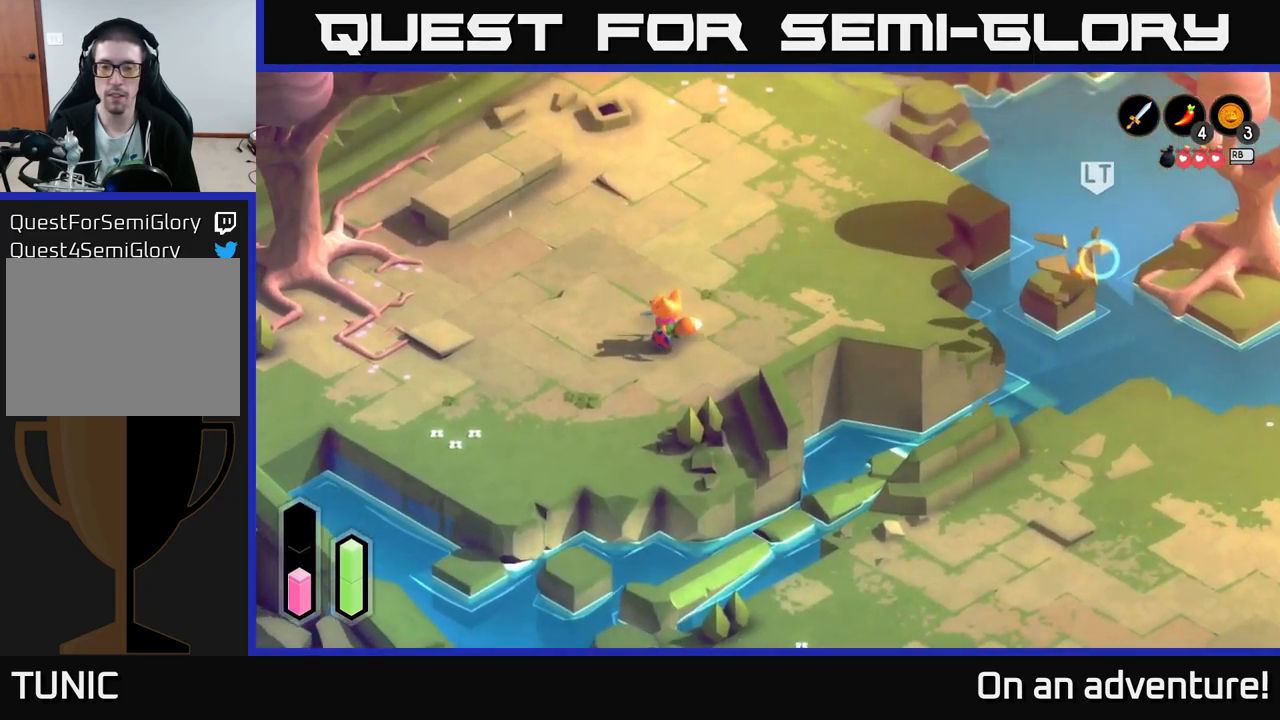
{"buttons": ["L2", "R2"], "left_stick": "center", "right_stick": "center", "events": [[84, "left_stick", "up"], [134, "left_stick", "right"], [184, "L2", "down"], [317, "left_stick", "center"], [500, "R2", "down"]]}
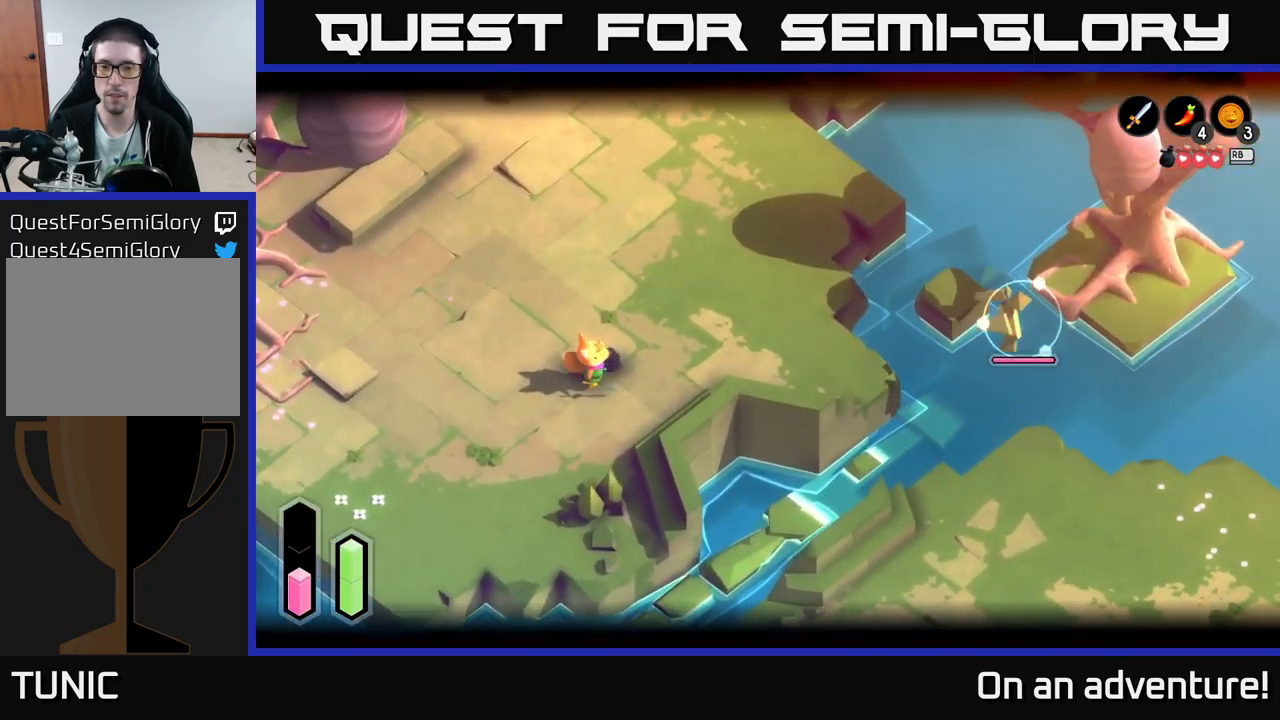
{"buttons": ["L2", "R2"], "left_stick": "center", "right_stick": "center", "events": [[267, "left_stick", "left"], [450, "left_stick", "center"]]}
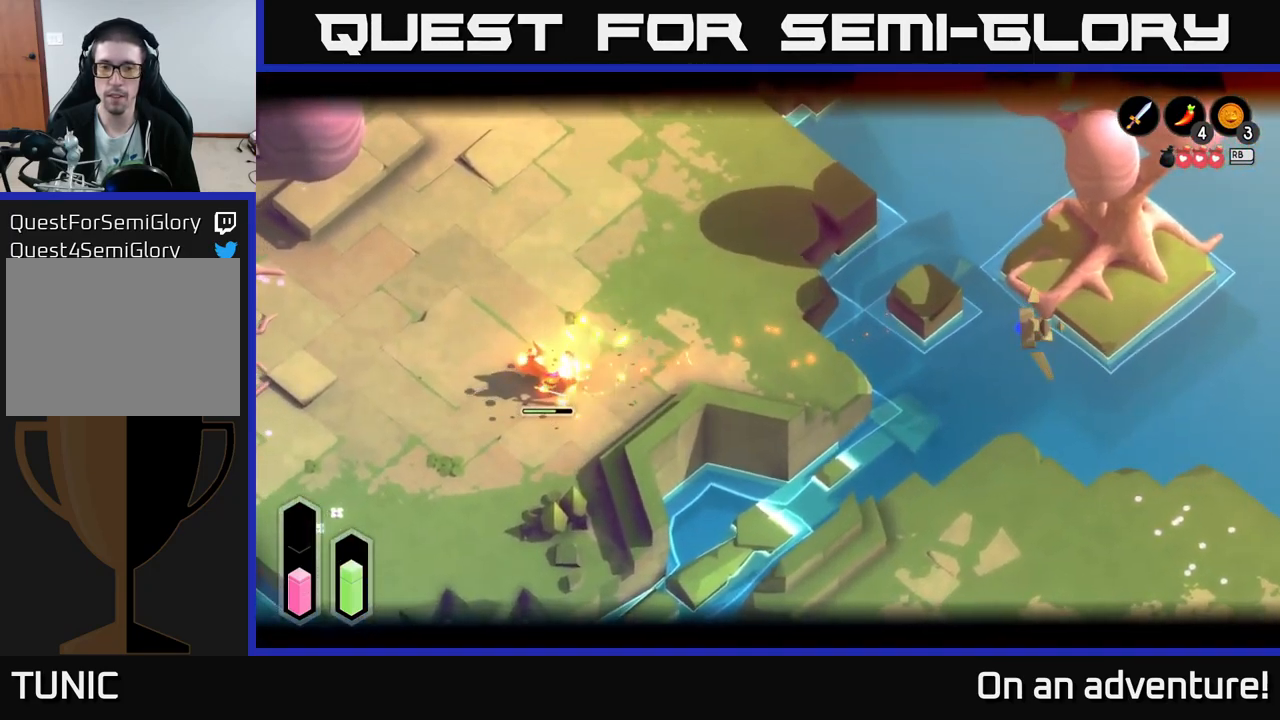
{"buttons": [], "left_stick": "center", "right_stick": "center", "events": [[384, "R2", "up"], [417, "L2", "up"]]}
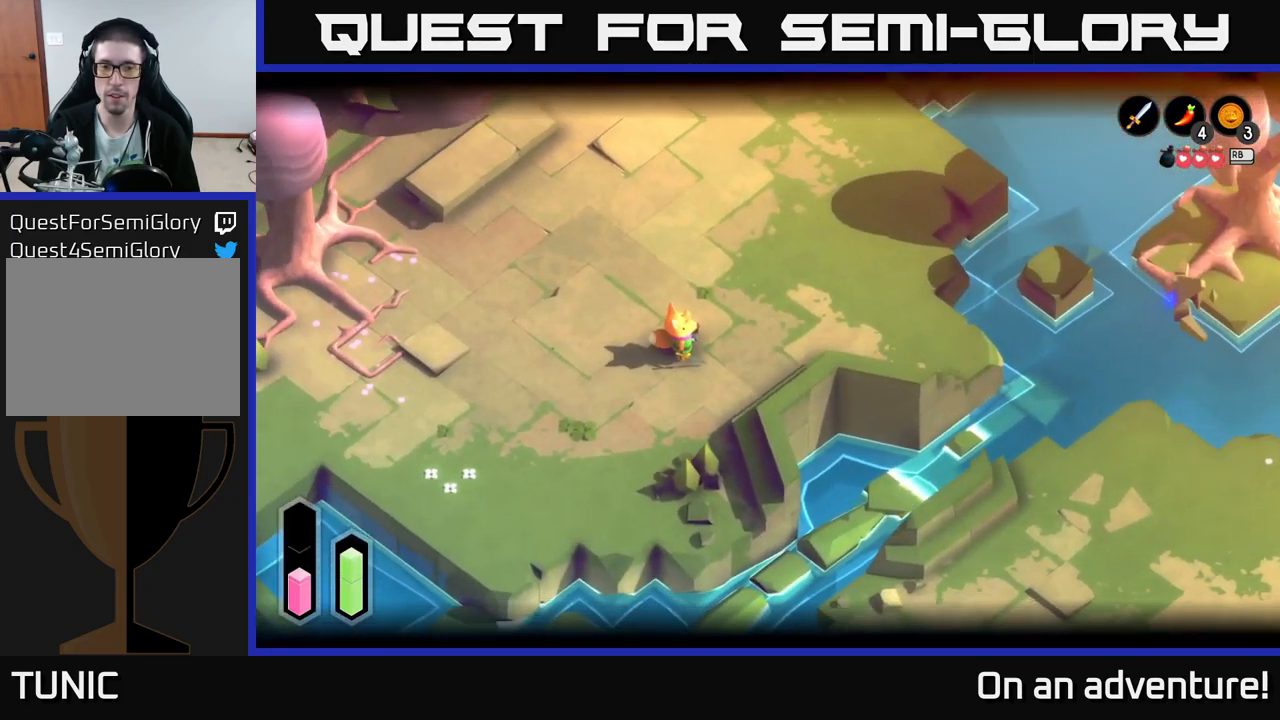
{"buttons": [], "left_stick": "left", "right_stick": "center", "events": [[84, "left_stick", "left"]]}
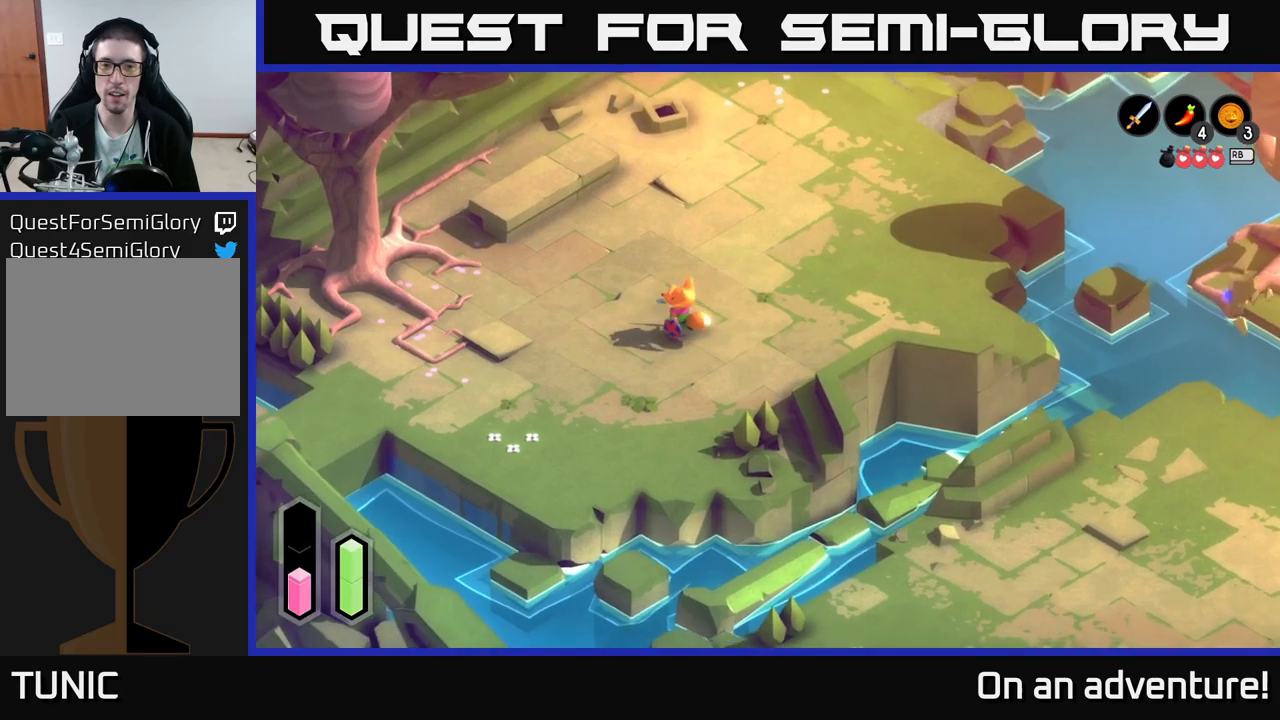
{"buttons": [], "left_stick": "down-left", "right_stick": "center", "events": [[450, "left_stick", "down-left"]]}
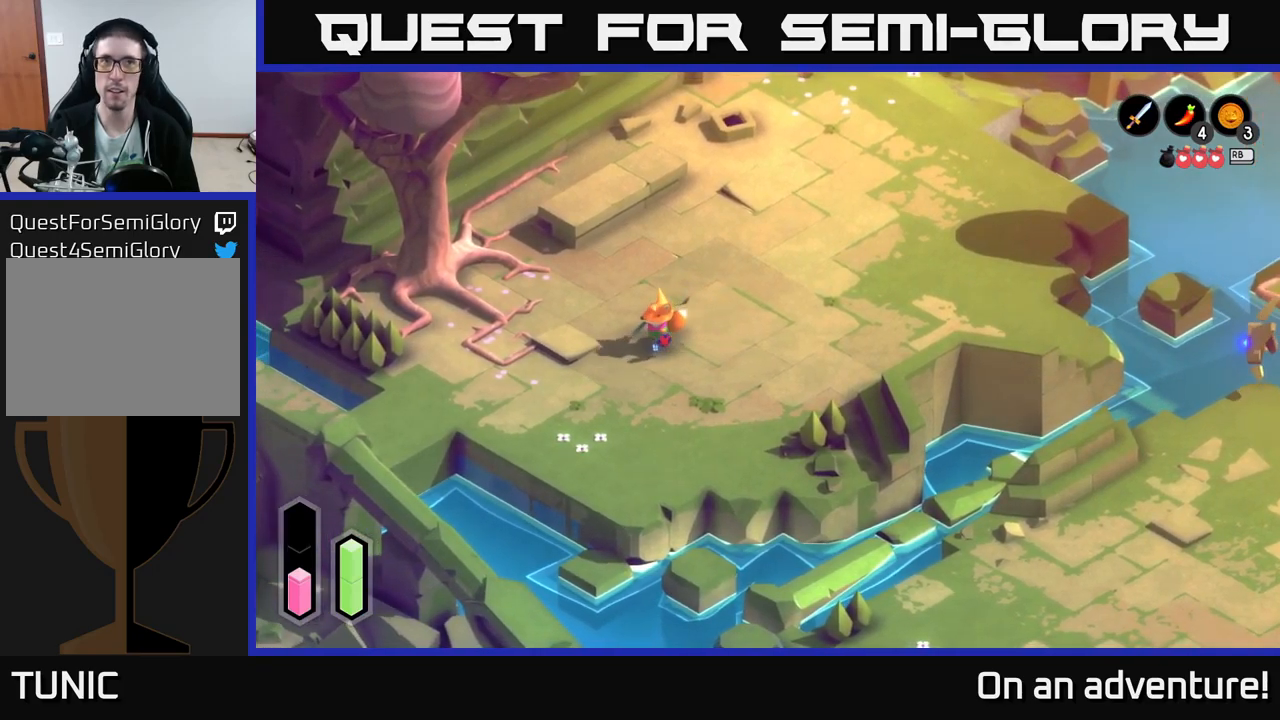
{"buttons": [], "left_stick": "left", "right_stick": "center", "events": [[217, "left_stick", "left"]]}
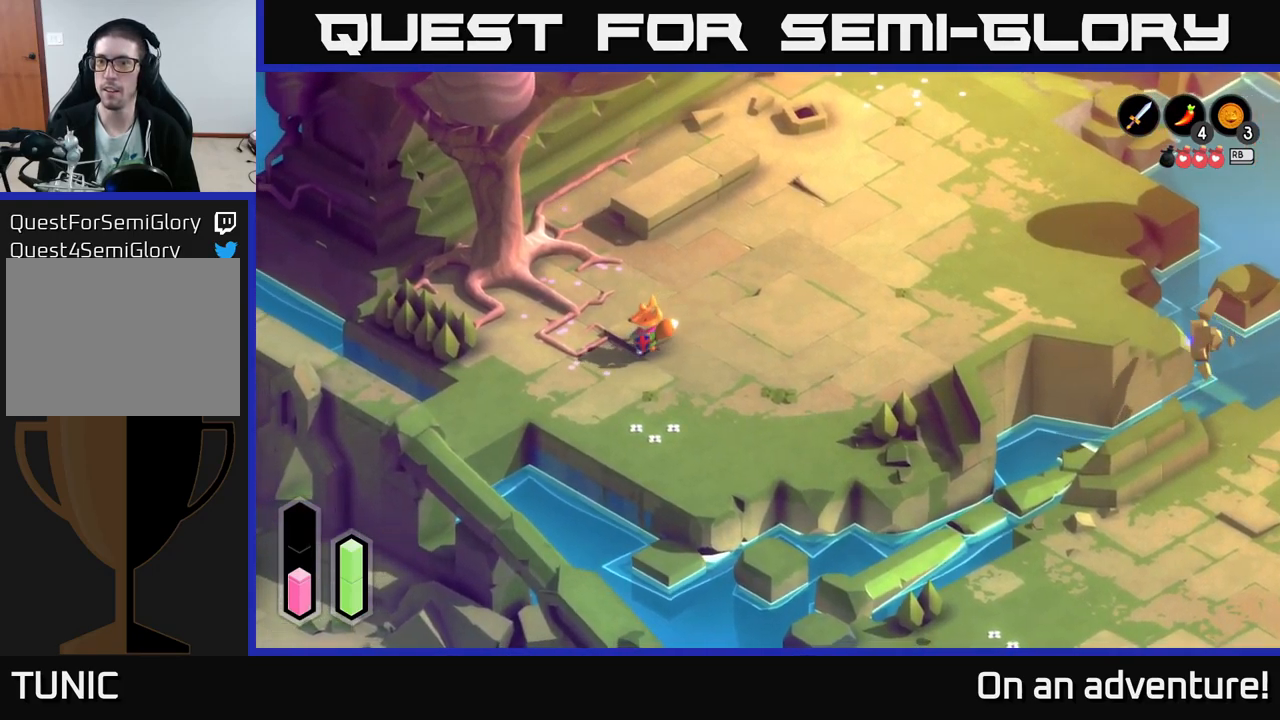
{"buttons": [], "left_stick": "down-left", "right_stick": "center", "events": [[233, "left_stick", "down-left"]]}
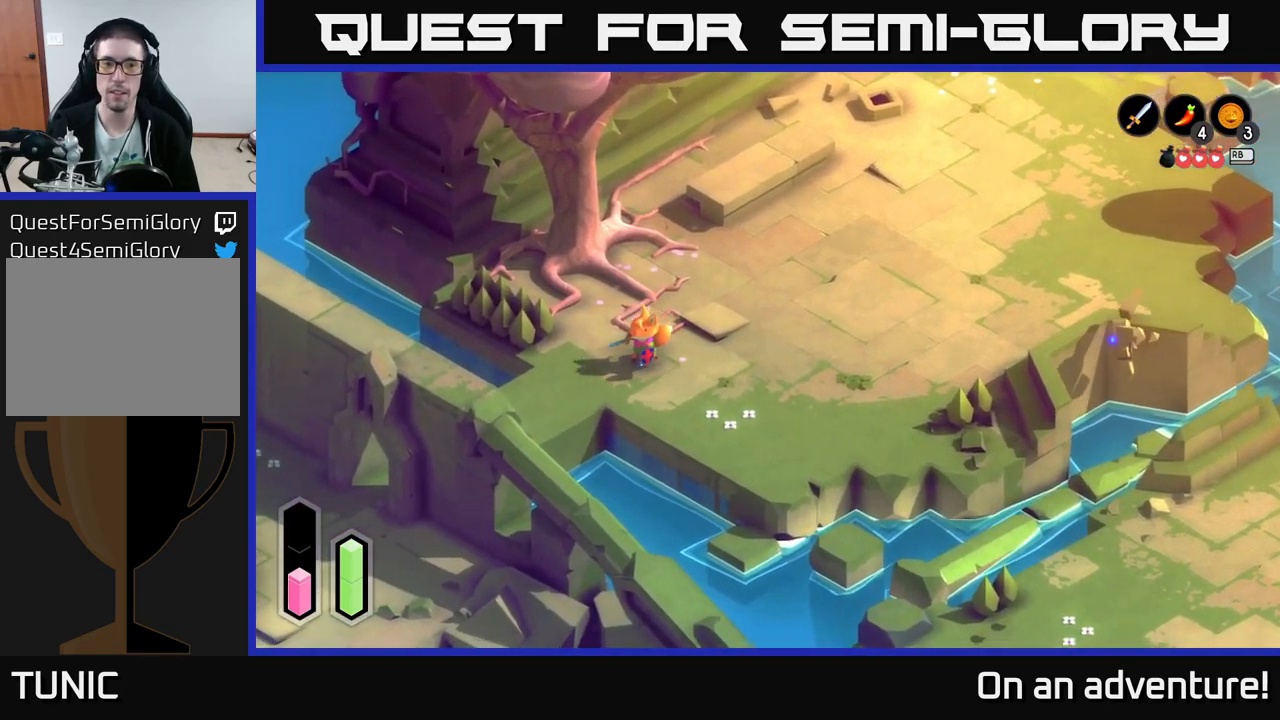
{"buttons": ["A"], "left_stick": "down-left", "right_stick": "center", "events": [[133, "A", "down"]]}
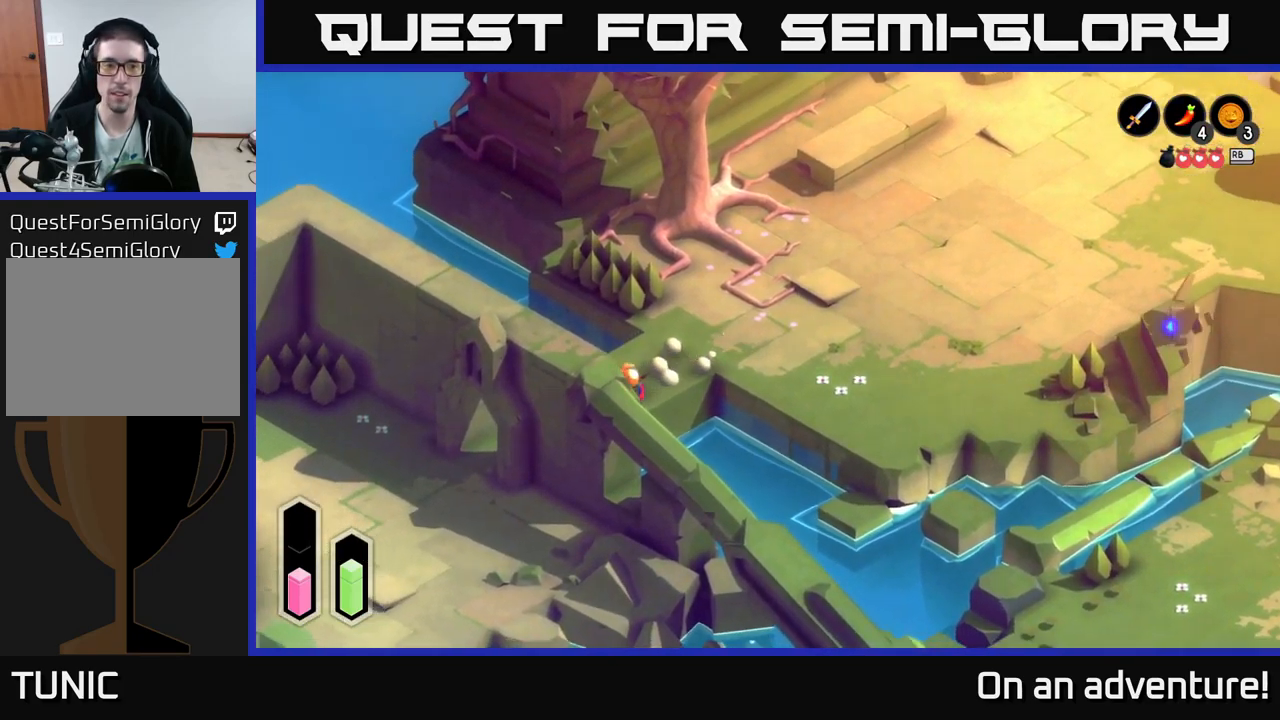
{"buttons": ["A"], "left_stick": "down-left", "right_stick": "center", "events": []}
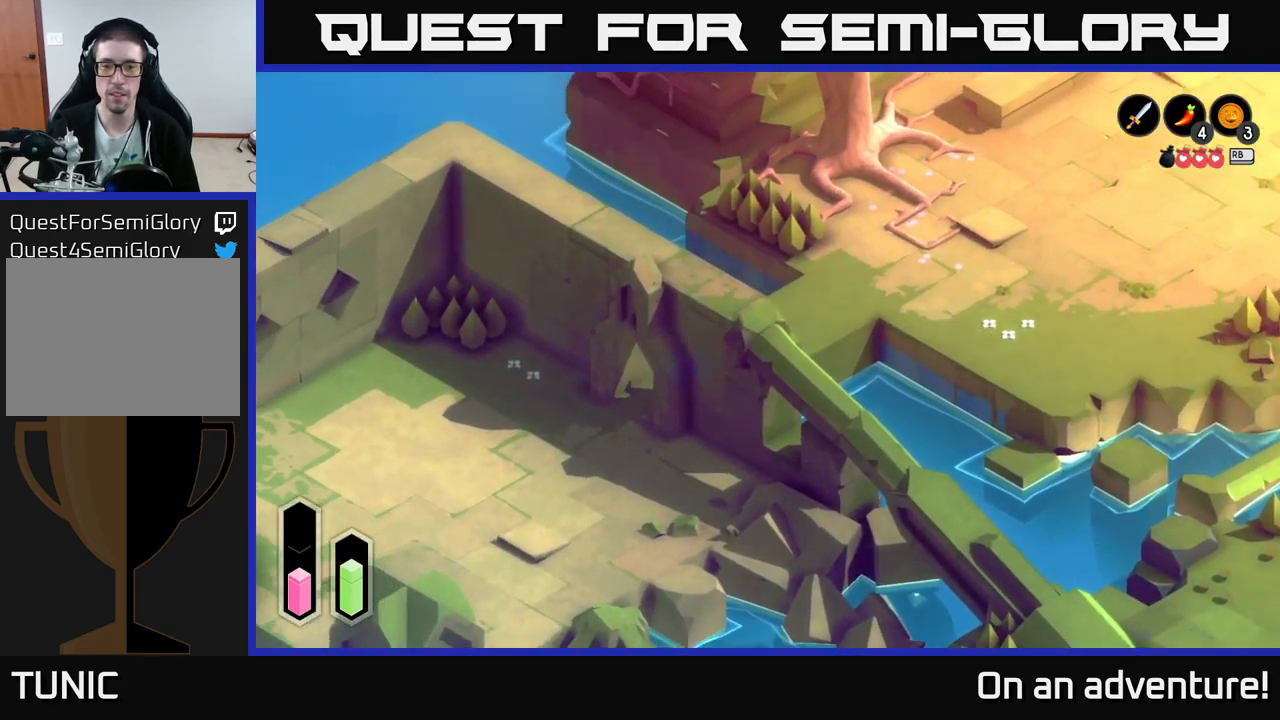
{"buttons": ["A"], "left_stick": "down-left", "right_stick": "center", "events": []}
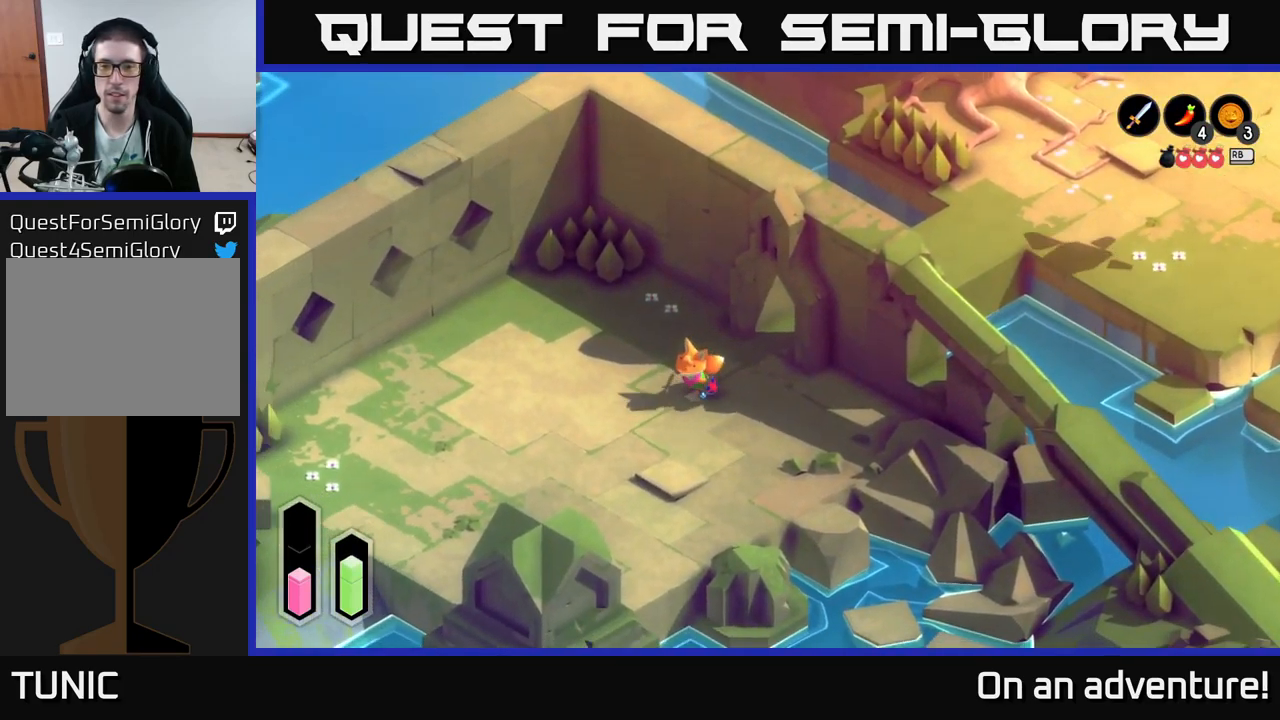
{"buttons": ["A"], "left_stick": "down-left", "right_stick": "center", "events": []}
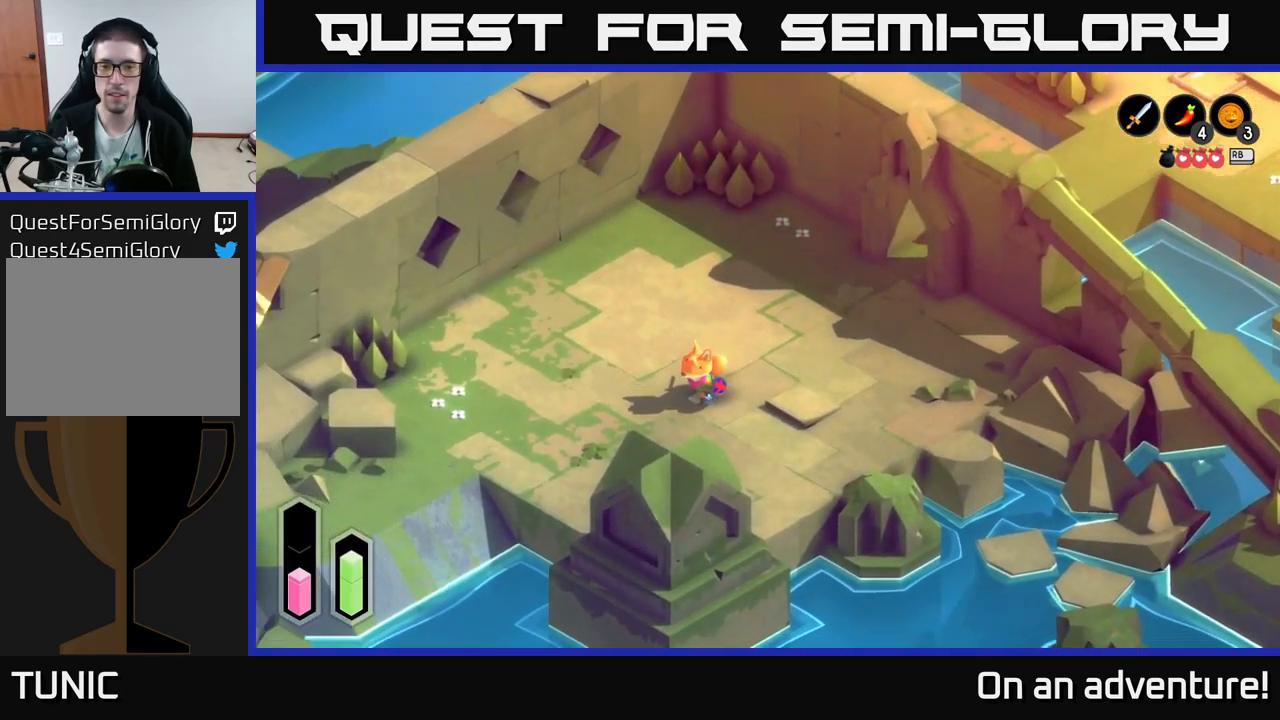
{"buttons": [], "left_stick": "right", "right_stick": "center", "events": [[200, "left_stick", "down-right"], [400, "A", "up"], [400, "left_stick", "right"]]}
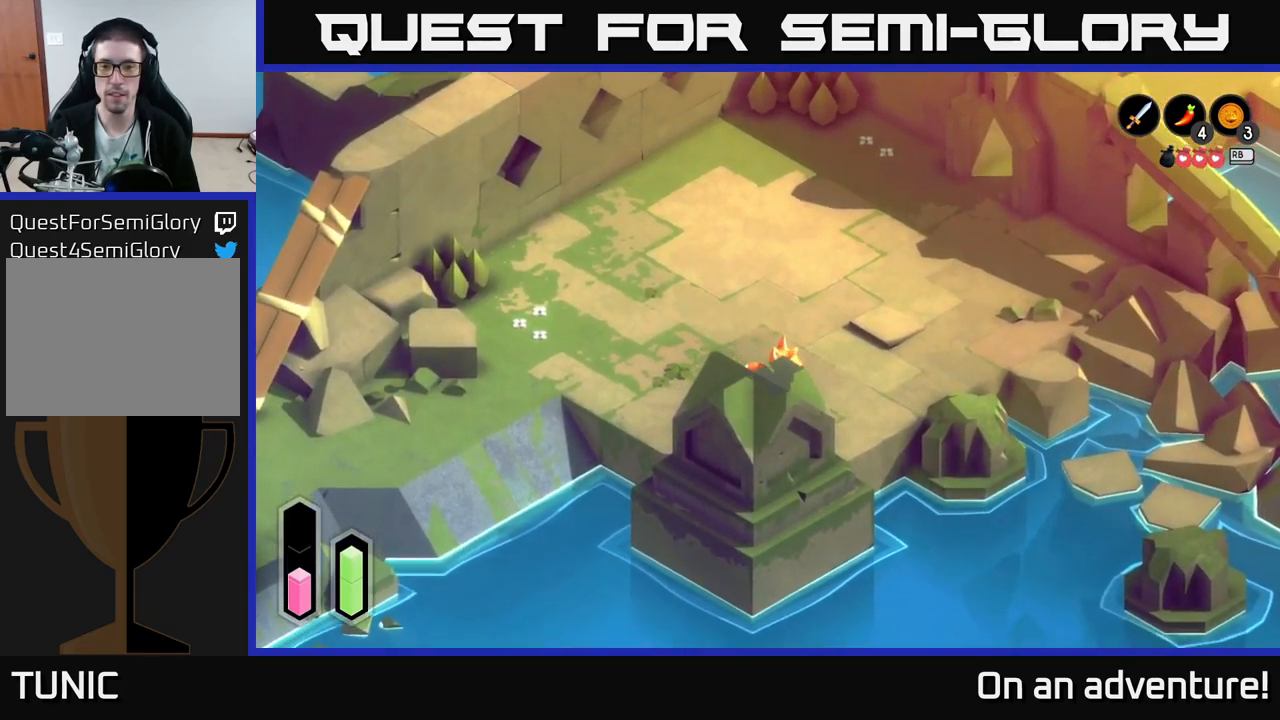
{"buttons": ["L2"], "left_stick": "center", "right_stick": "center", "events": [[133, "left_stick", "up-right"], [233, "left_stick", "center"], [500, "L2", "down"]]}